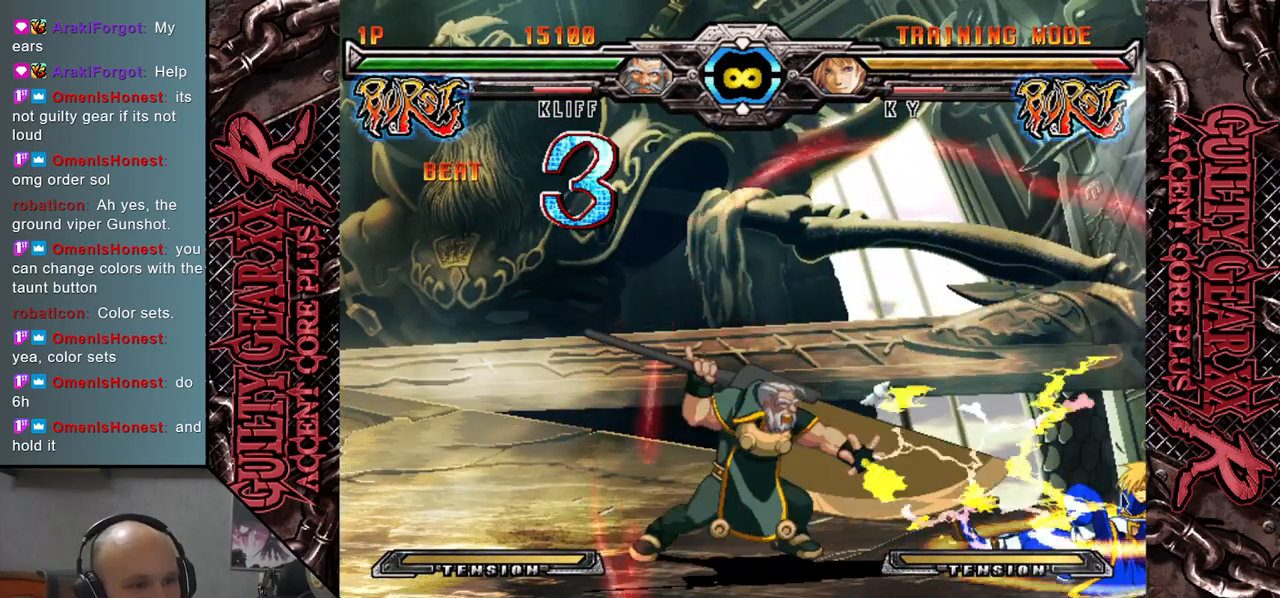
Gameplay with a controller (arcade stick); each line is a JSON object with the inputs held at the frame after it. "events" lists button and stick changes between this image and that frame as [ms after this image, input, new state], when the widget could be followed in between. Not read: L3 R3 other_buttons.
{"buttons": [], "left_stick": "left", "events": [[383, "left_stick", "center"], [483, "left_stick", "left"]]}
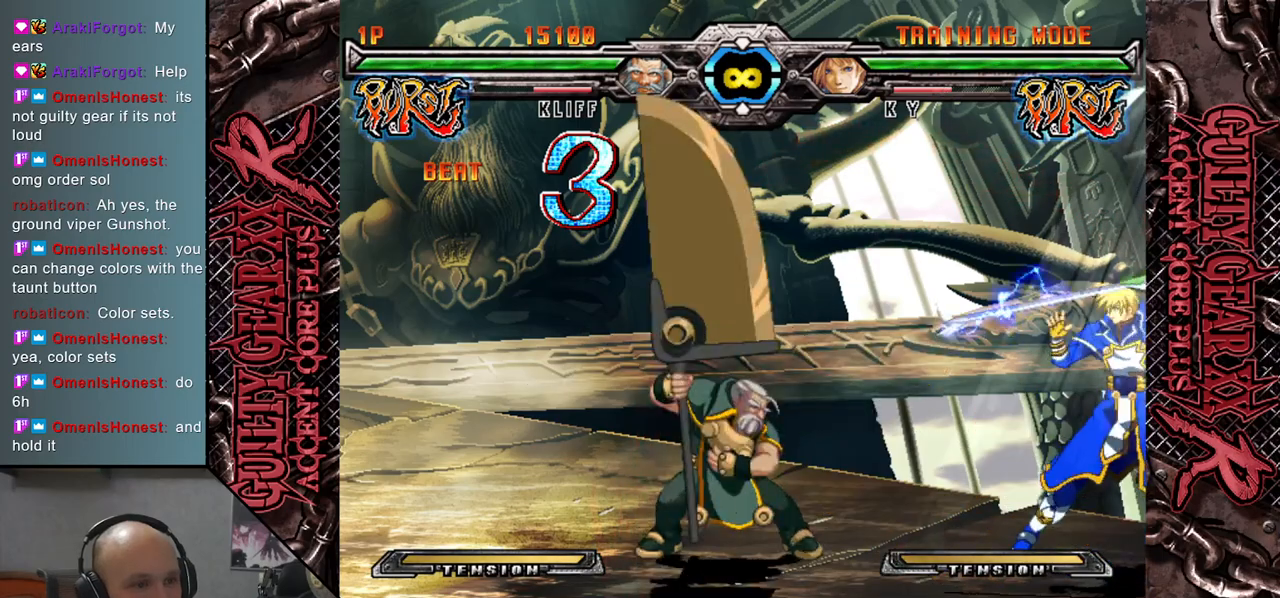
{"buttons": ["R2"], "left_stick": "right", "events": [[250, "left_stick", "down"], [350, "left_stick", "right"], [383, "R2", "down"]]}
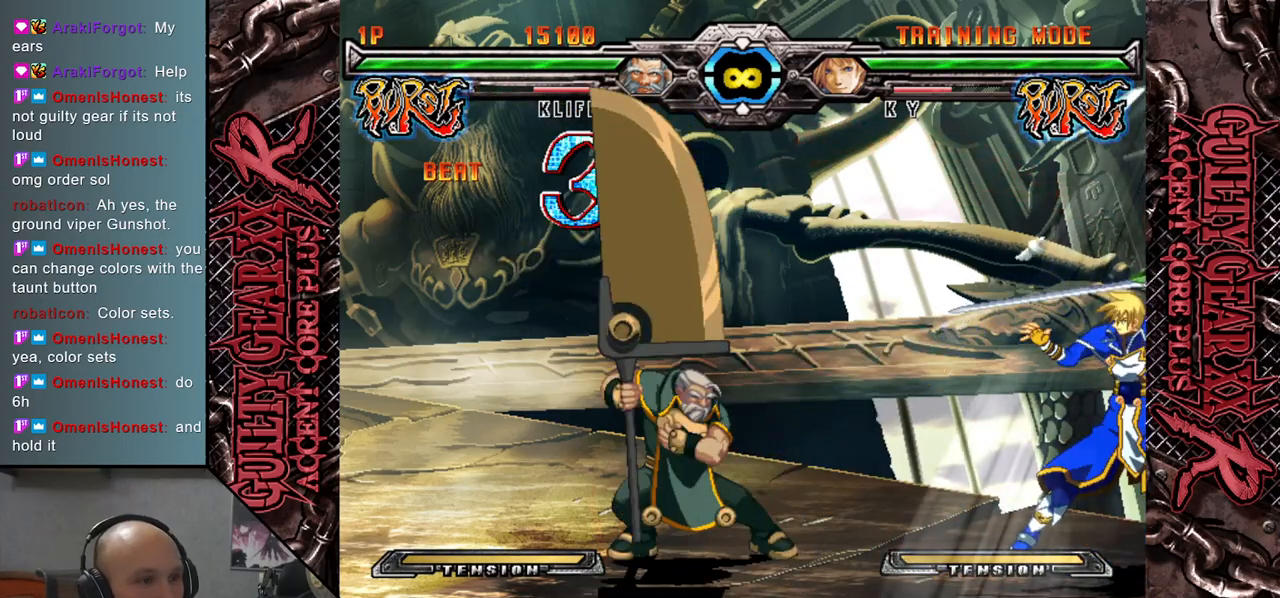
{"buttons": [], "left_stick": "center", "events": [[133, "R2", "up"], [233, "left_stick", "center"]]}
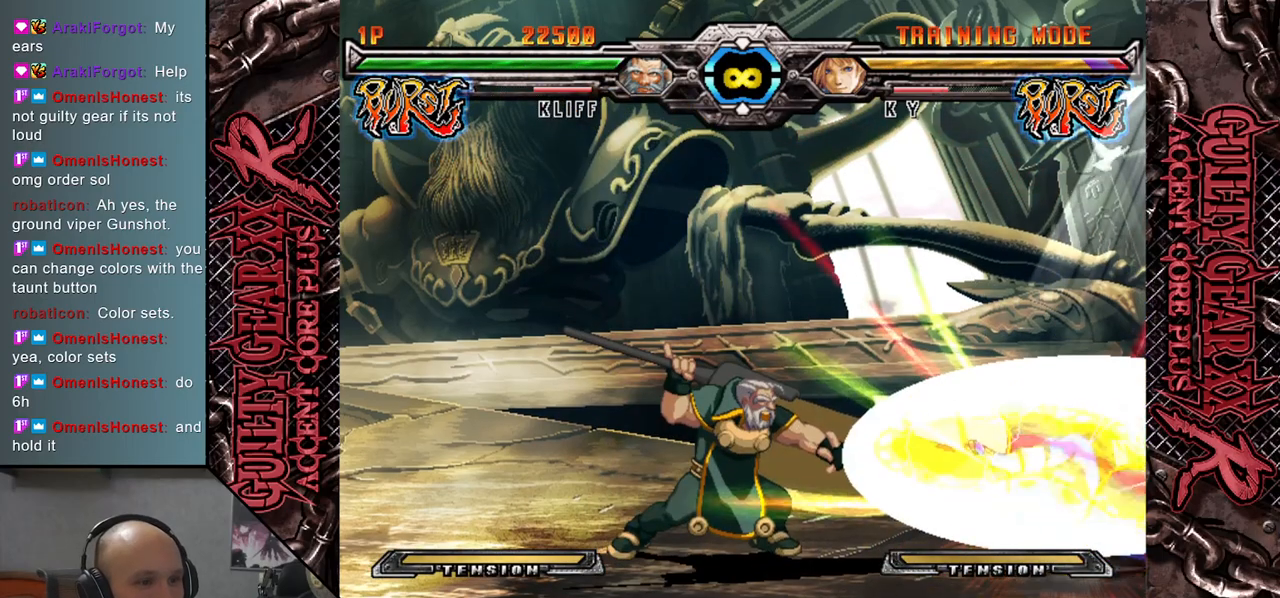
{"buttons": [], "left_stick": "center", "events": []}
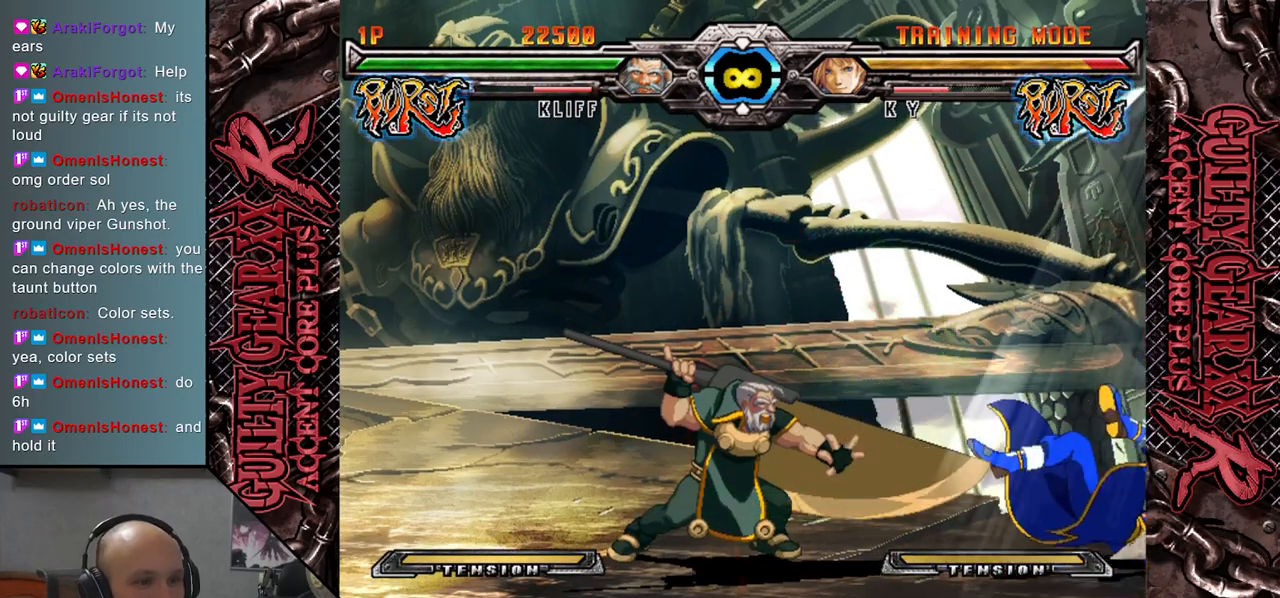
{"buttons": [], "left_stick": "left", "events": [[200, "left_stick", "left"]]}
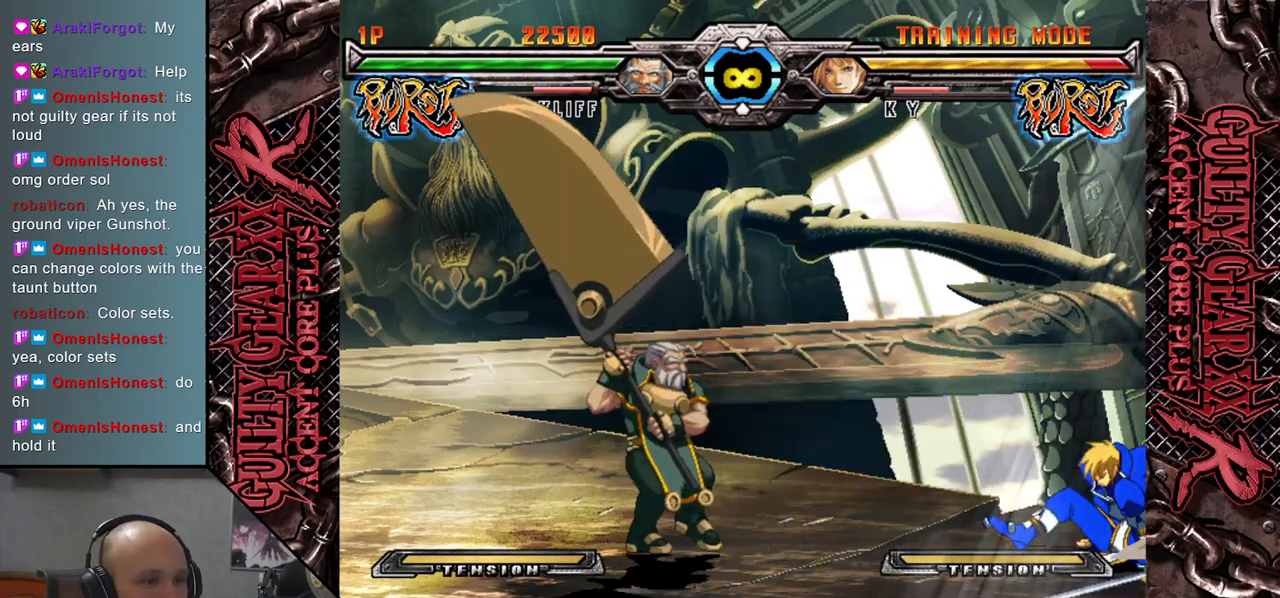
{"buttons": [], "left_stick": "down", "events": [[450, "left_stick", "down"]]}
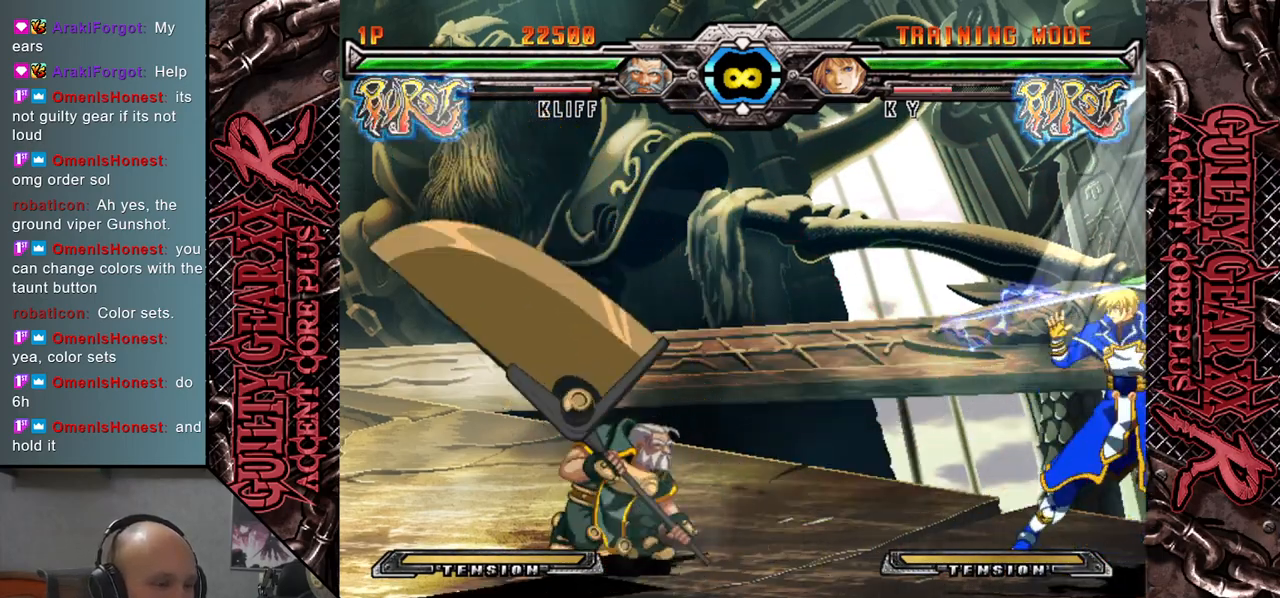
{"buttons": [], "left_stick": "center", "events": [[67, "left_stick", "right"], [117, "R2", "down"], [217, "R2", "up"], [233, "left_stick", "center"]]}
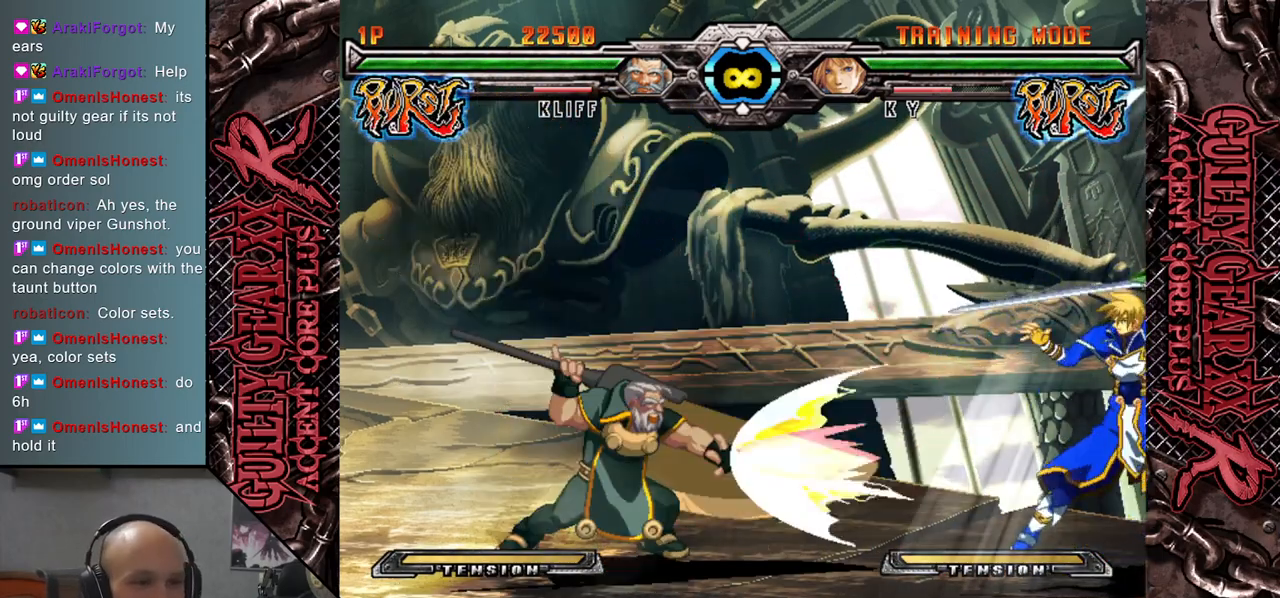
{"buttons": [], "left_stick": "center", "events": []}
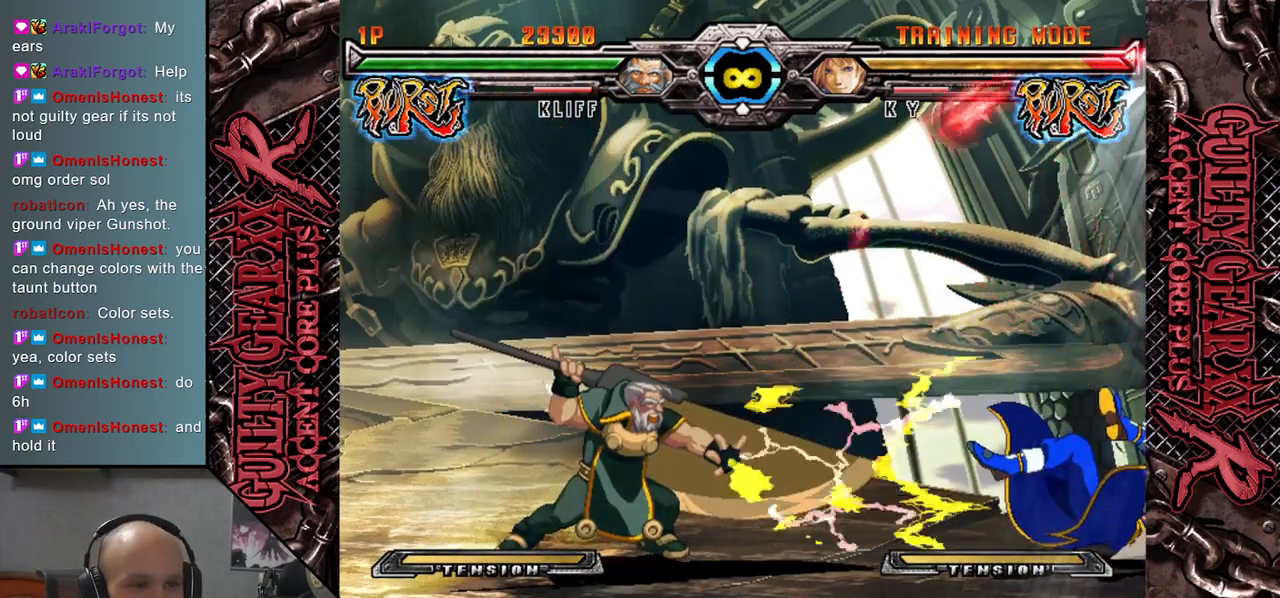
{"buttons": [], "left_stick": "center", "events": []}
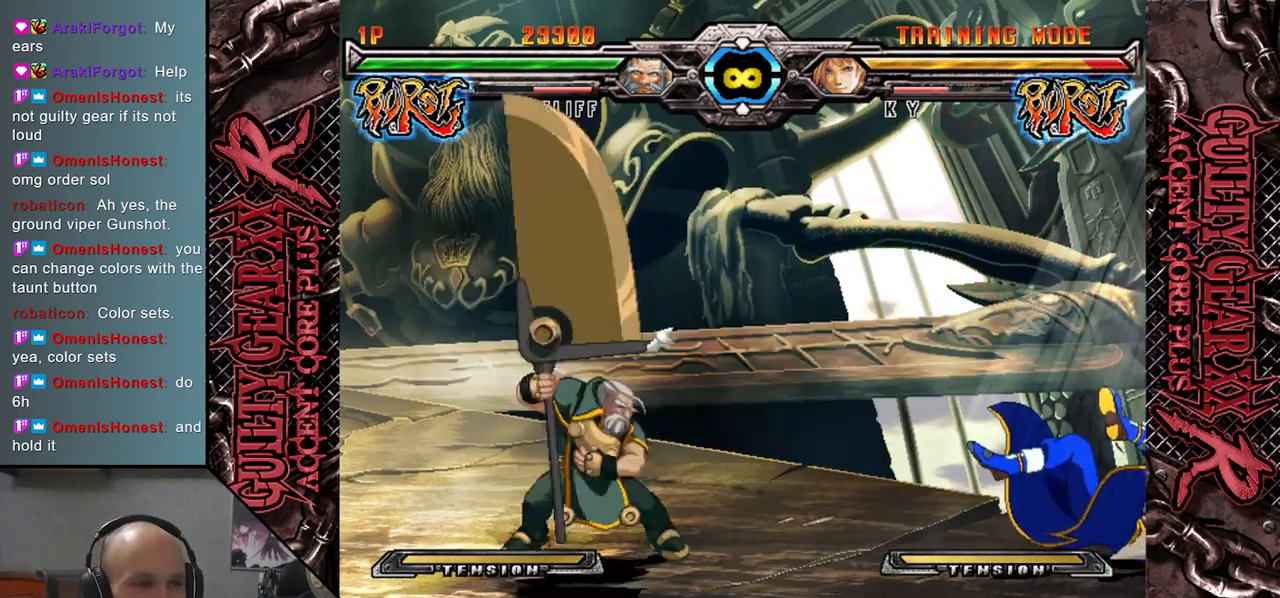
{"buttons": [], "left_stick": "down", "events": [[383, "left_stick", "left"], [450, "left_stick", "down"]]}
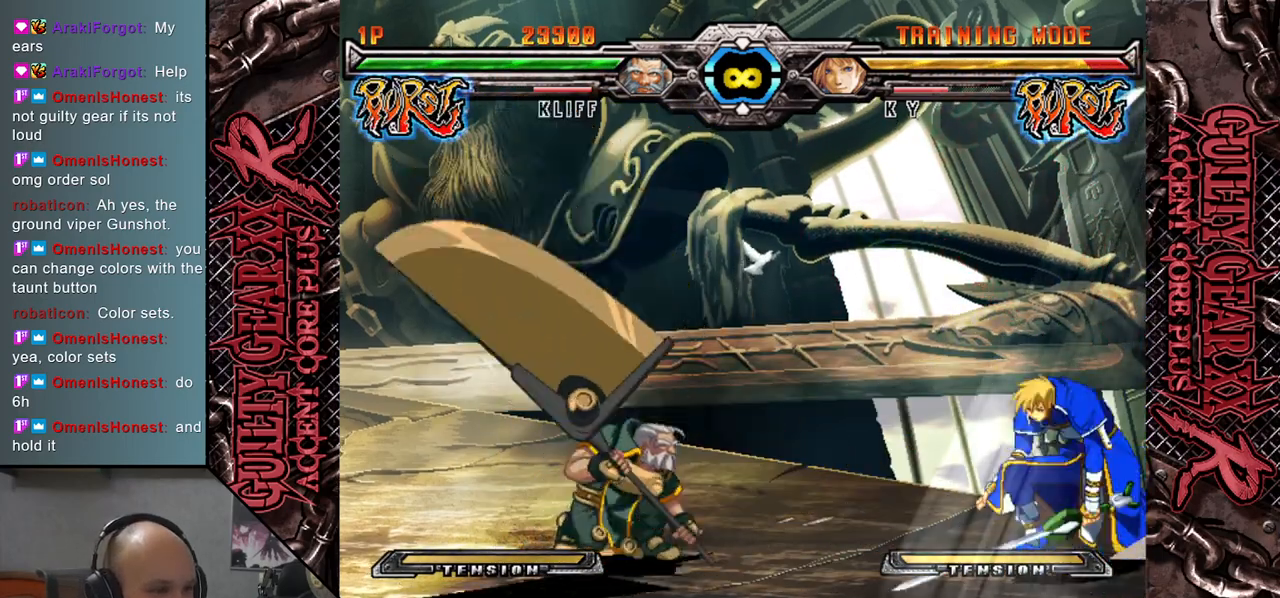
{"buttons": [], "left_stick": "center", "events": [[67, "left_stick", "right"], [133, "CIRCLE", "down"], [233, "CIRCLE", "up"], [233, "left_stick", "center"]]}
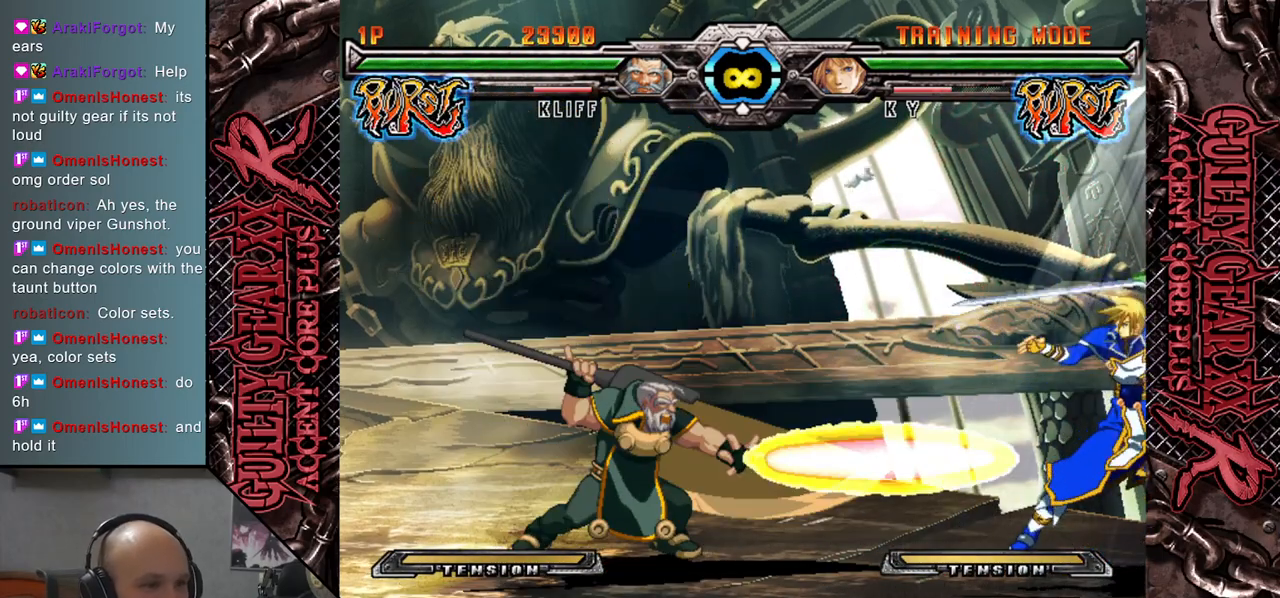
{"buttons": [], "left_stick": "center", "events": []}
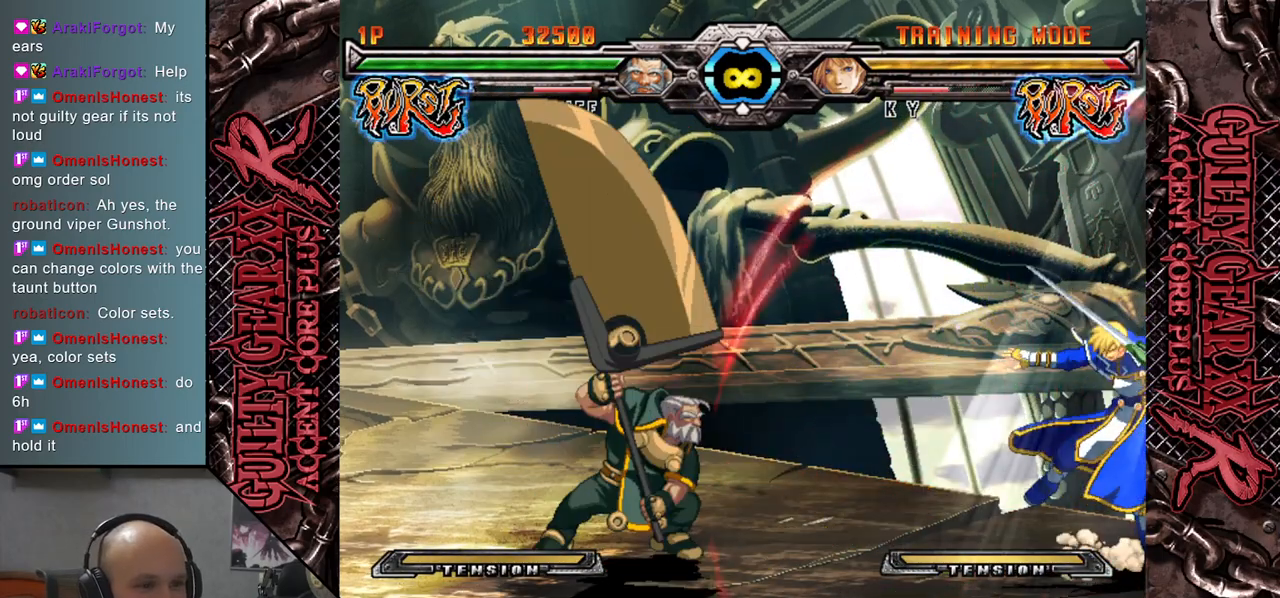
{"buttons": [], "left_stick": "down", "events": [[333, "left_stick", "left"], [467, "left_stick", "down"]]}
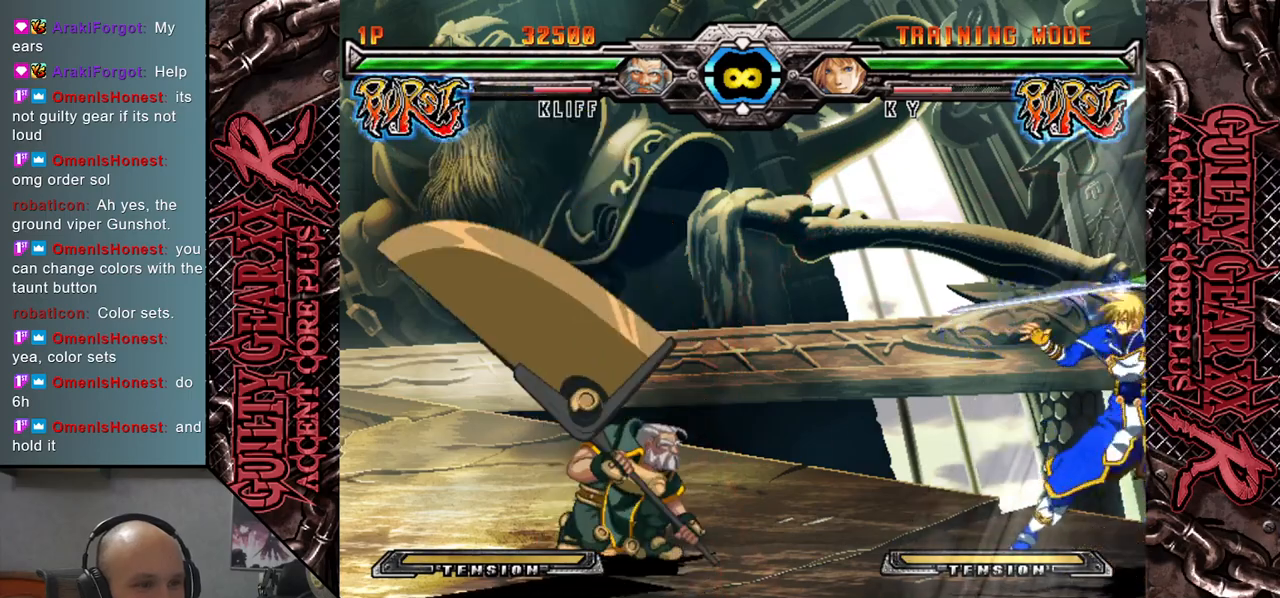
{"buttons": [], "left_stick": "center", "events": [[50, "left_stick", "right"], [117, "SQUARE", "down"], [217, "SQUARE", "up"], [217, "left_stick", "center"]]}
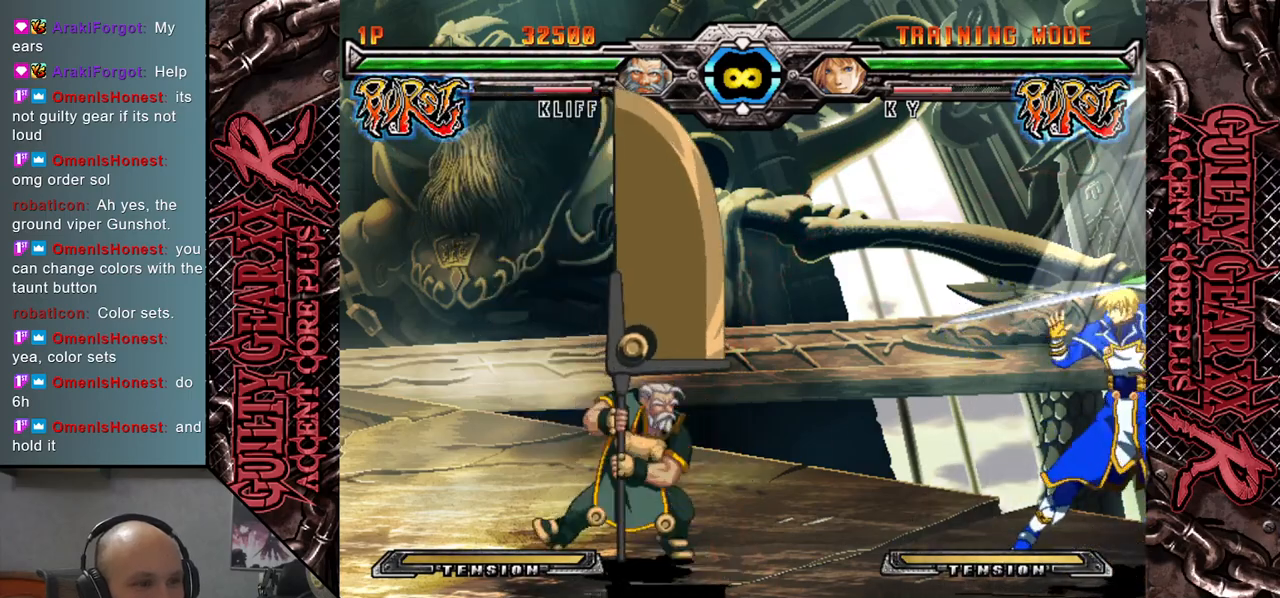
{"buttons": [], "left_stick": "down", "events": [[400, "left_stick", "left"], [467, "left_stick", "down"]]}
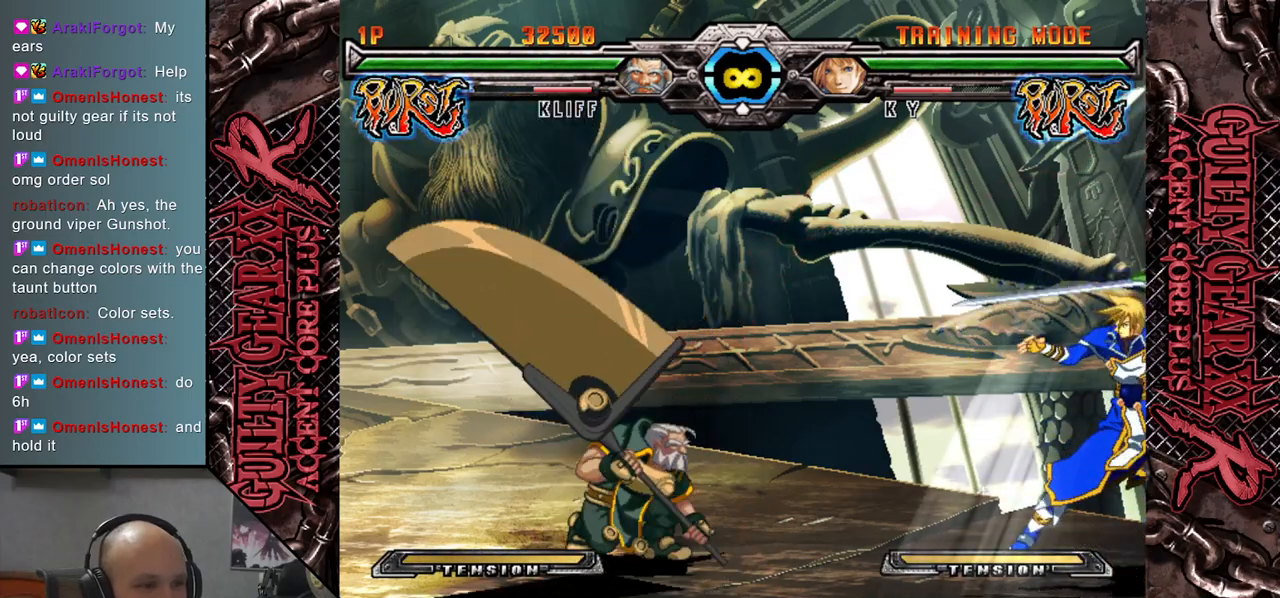
{"buttons": [], "left_stick": "right", "events": [[50, "left_stick", "right"], [133, "SQUARE", "down"], [200, "SQUARE", "up"]]}
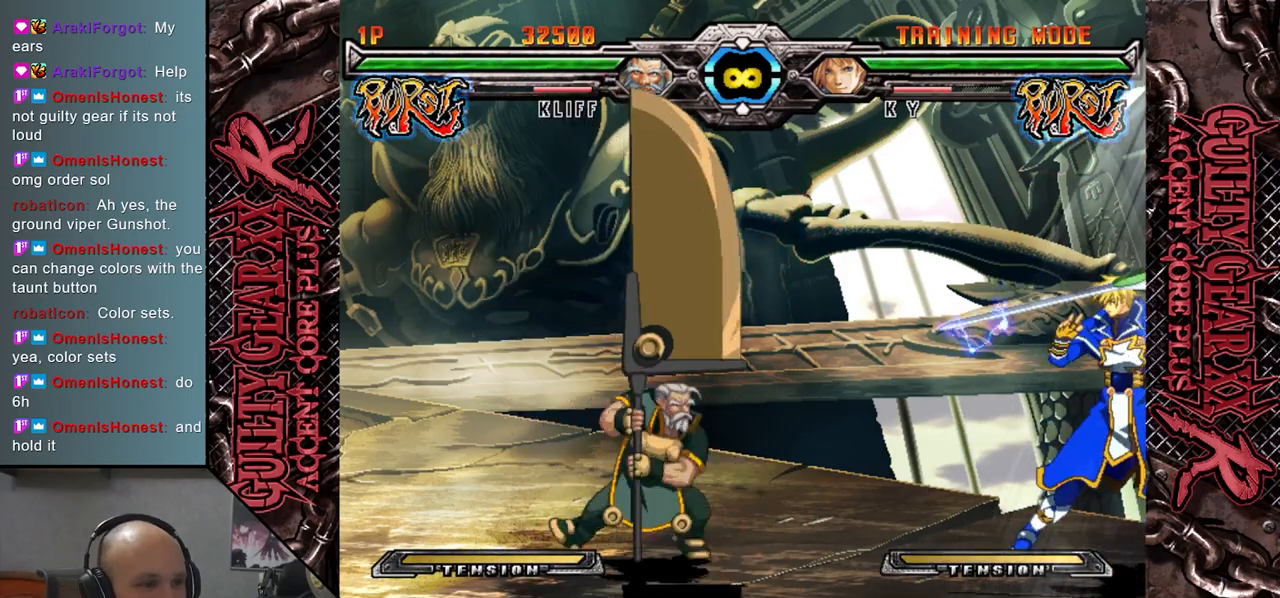
{"buttons": [], "left_stick": "left", "events": [[200, "left_stick", "down"], [300, "left_stick", "left"], [350, "SQUARE", "down"], [467, "SQUARE", "up"]]}
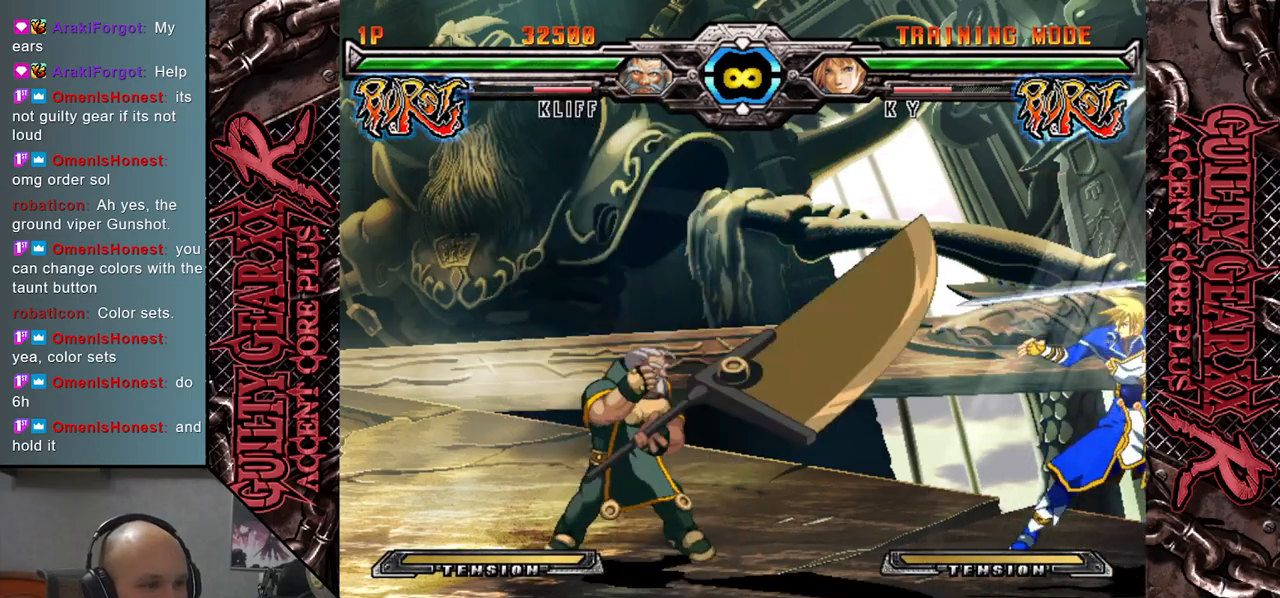
{"buttons": [], "left_stick": "center", "events": [[117, "left_stick", "center"]]}
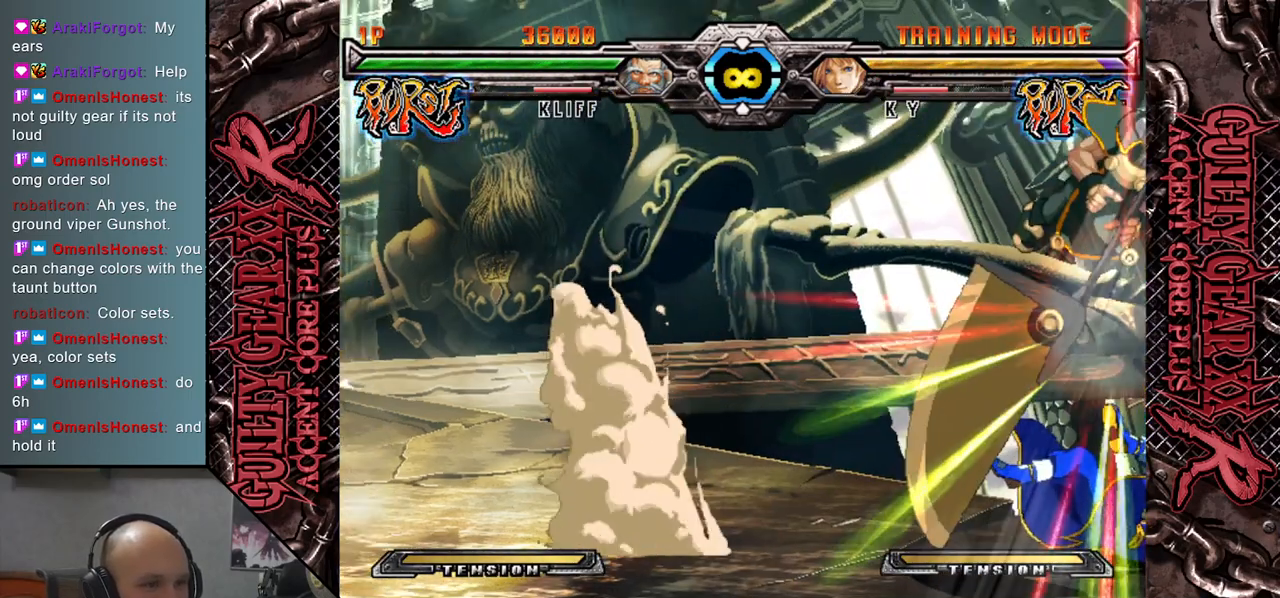
{"buttons": [], "left_stick": "center", "events": []}
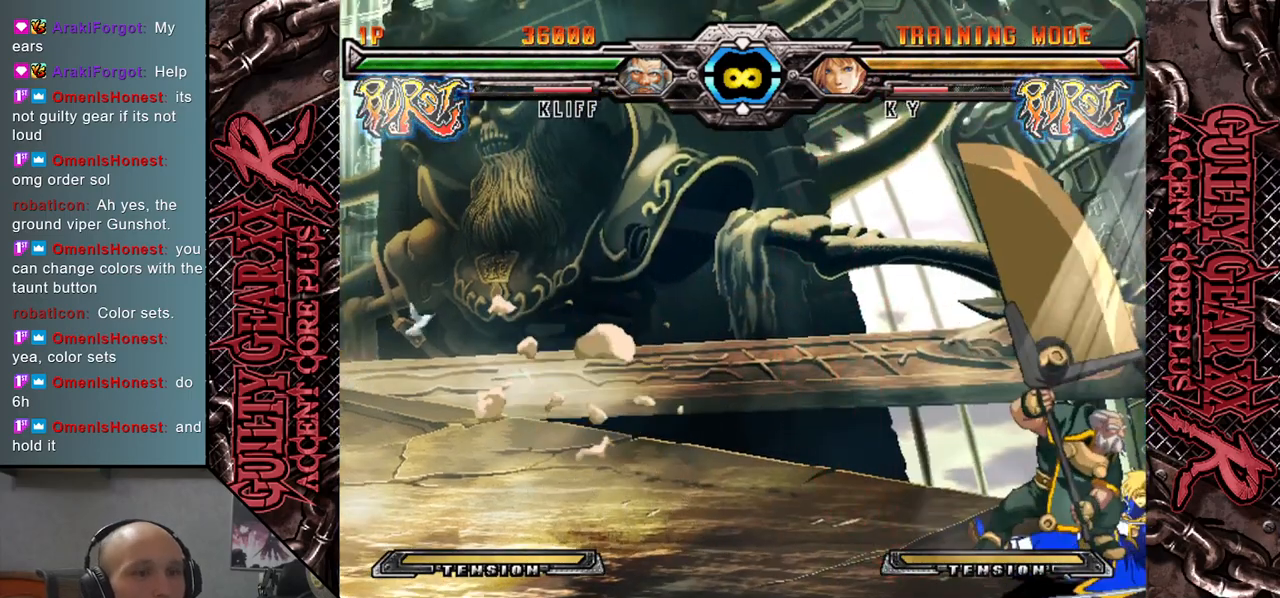
{"buttons": [], "left_stick": "center", "events": [[167, "left_stick", "left"], [433, "left_stick", "center"]]}
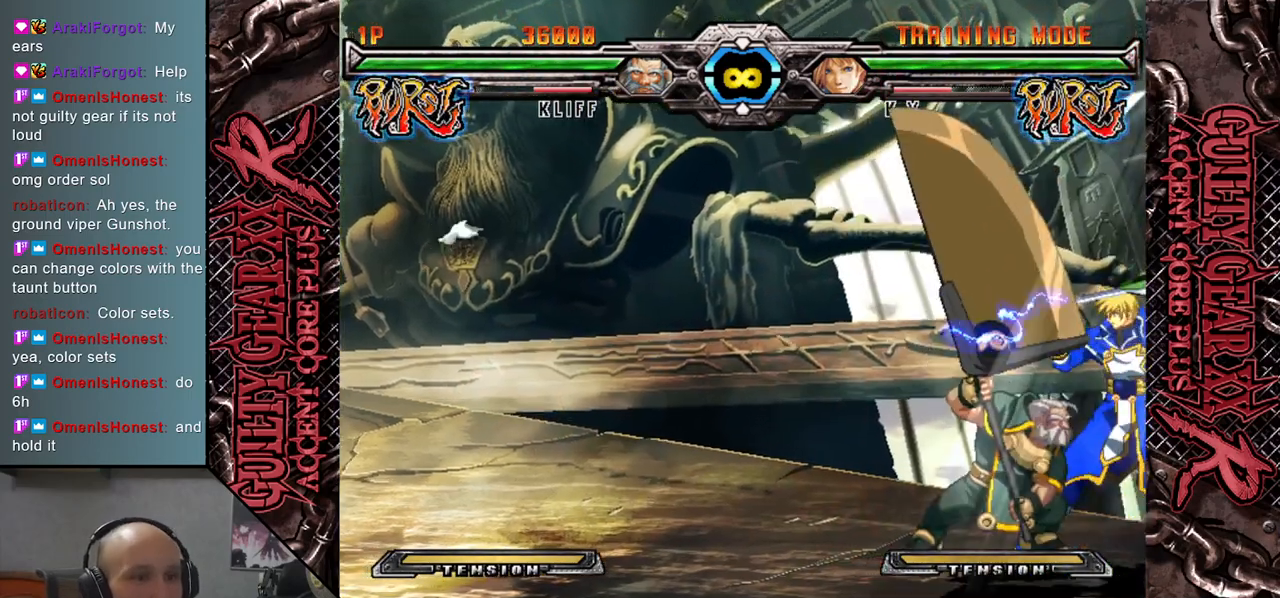
{"buttons": [], "left_stick": "center", "events": [[100, "left_stick", "left"], [150, "left_stick", "center"], [233, "left_stick", "left"], [483, "left_stick", "center"]]}
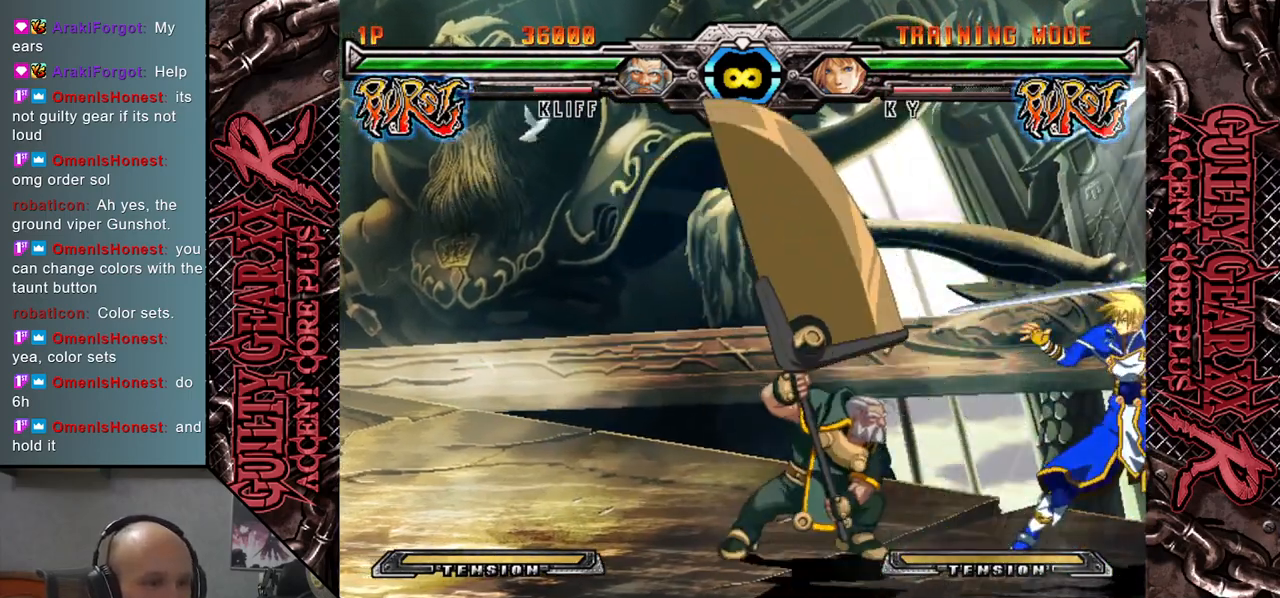
{"buttons": [], "left_stick": "left", "events": [[100, "left_stick", "right"], [200, "left_stick", "down"], [283, "left_stick", "left"], [350, "R2", "down"], [450, "R2", "up"]]}
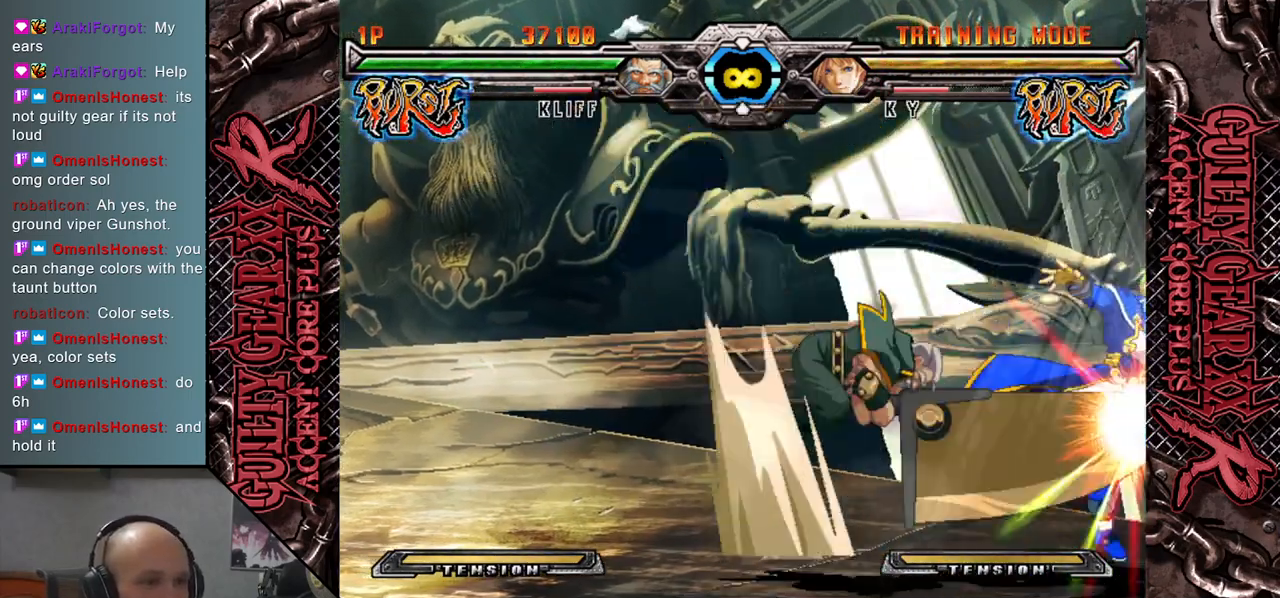
{"buttons": [], "left_stick": "center", "events": [[150, "left_stick", "center"]]}
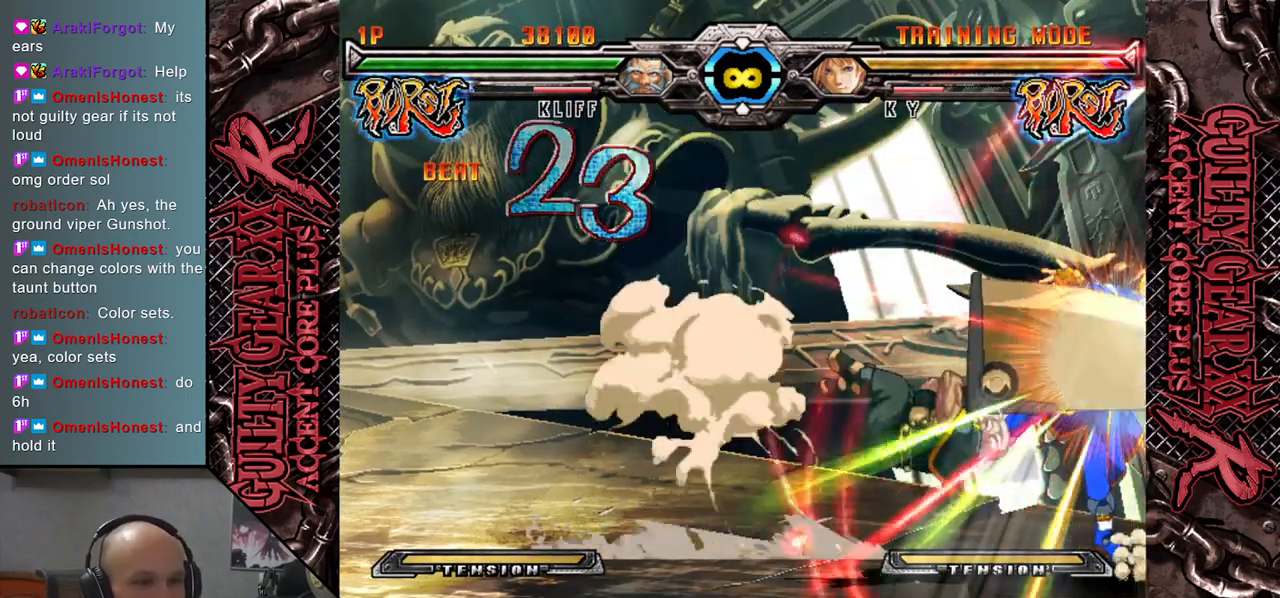
{"buttons": [], "left_stick": "center", "events": []}
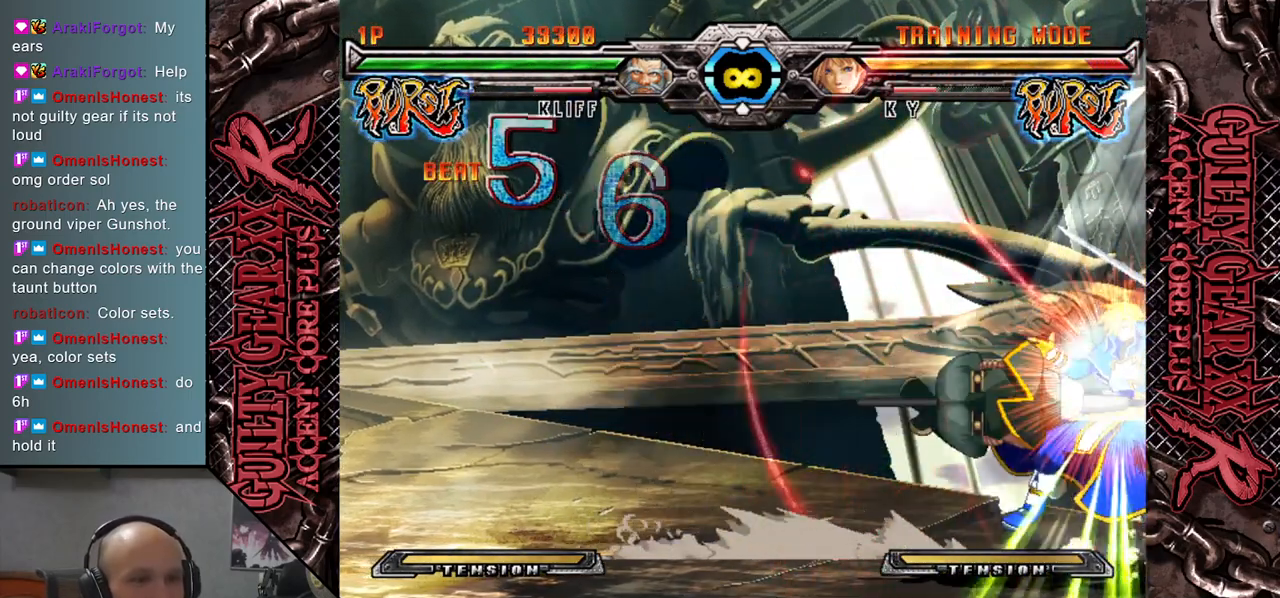
{"buttons": [], "left_stick": "left", "events": [[350, "left_stick", "left"]]}
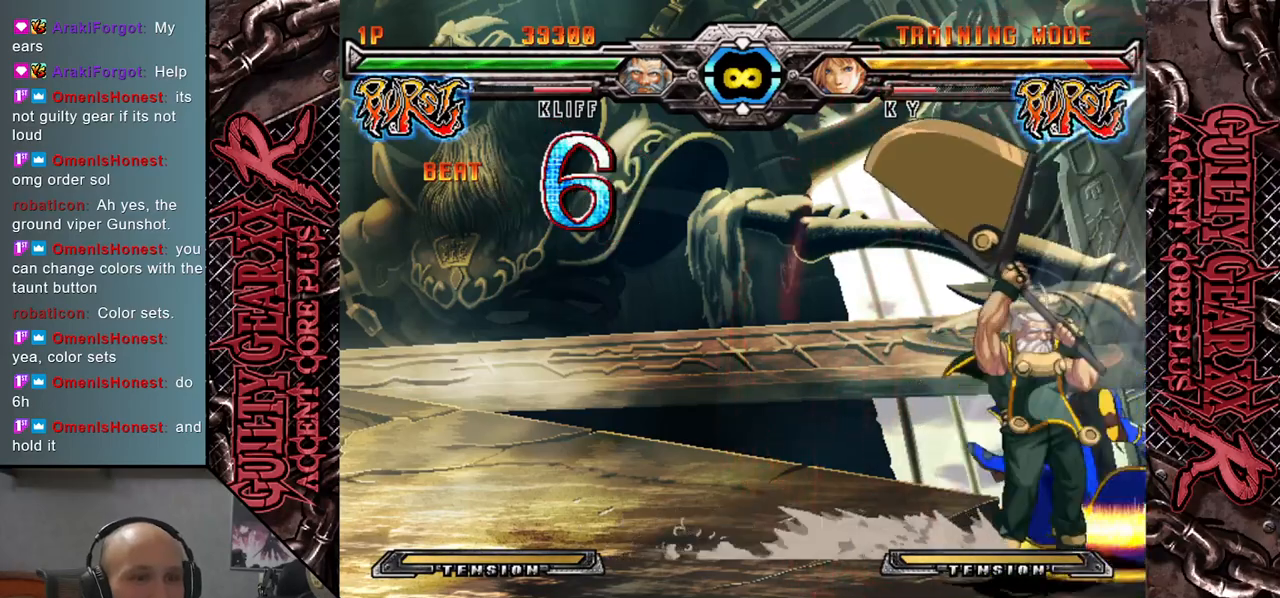
{"buttons": [], "left_stick": "left", "events": []}
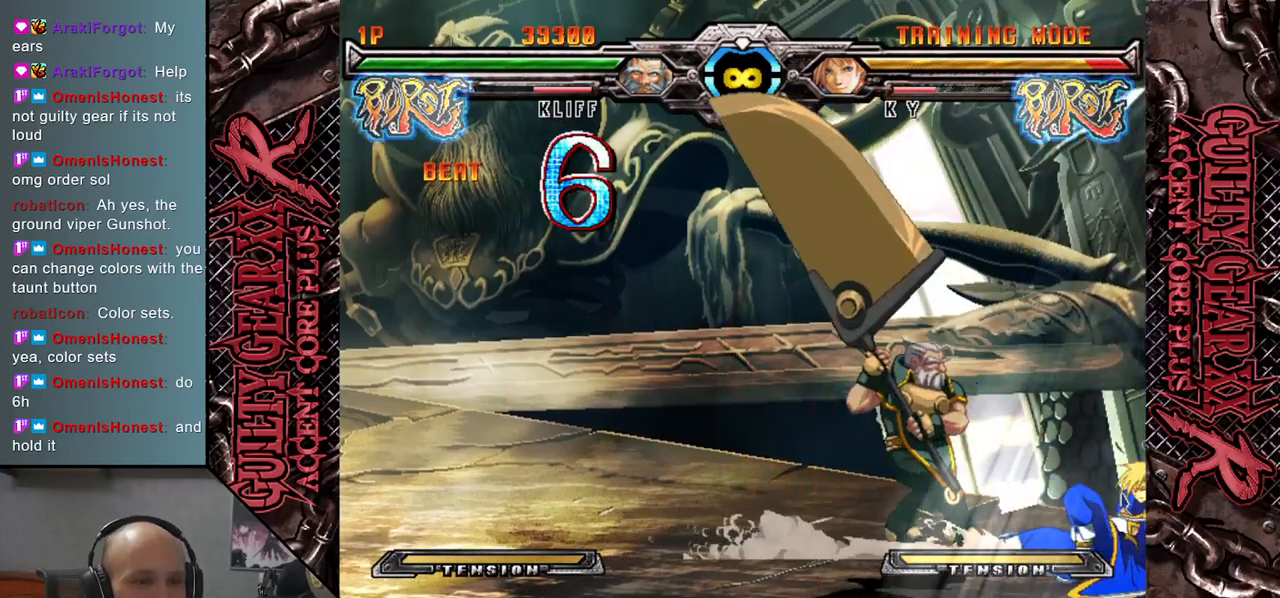
{"buttons": ["CROSS"], "left_stick": "center", "events": [[183, "left_stick", "center"], [217, "CROSS", "down"], [317, "CROSS", "up"], [450, "CROSS", "down"]]}
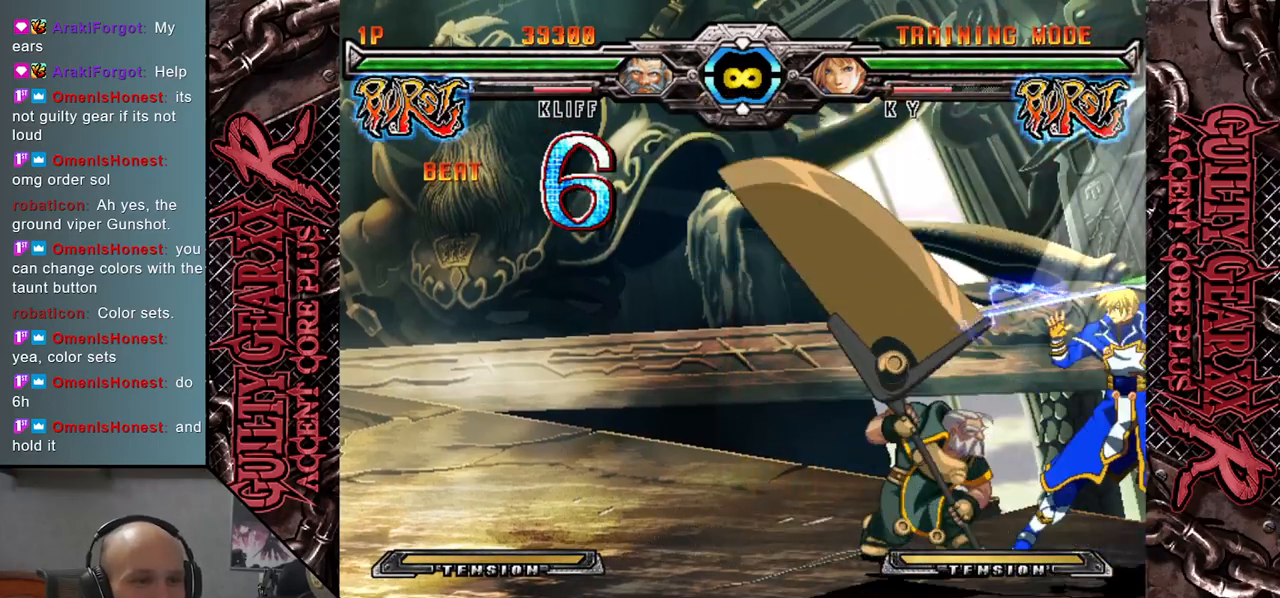
{"buttons": [], "left_stick": "center", "events": [[50, "CROSS", "up"]]}
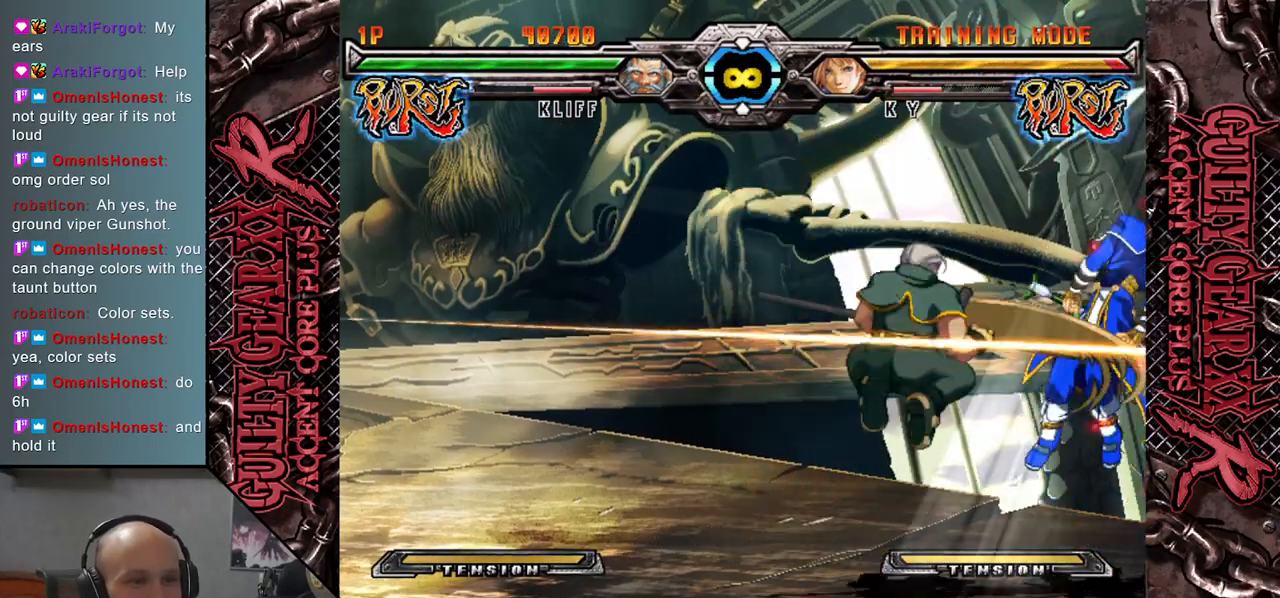
{"buttons": [], "left_stick": "center", "events": []}
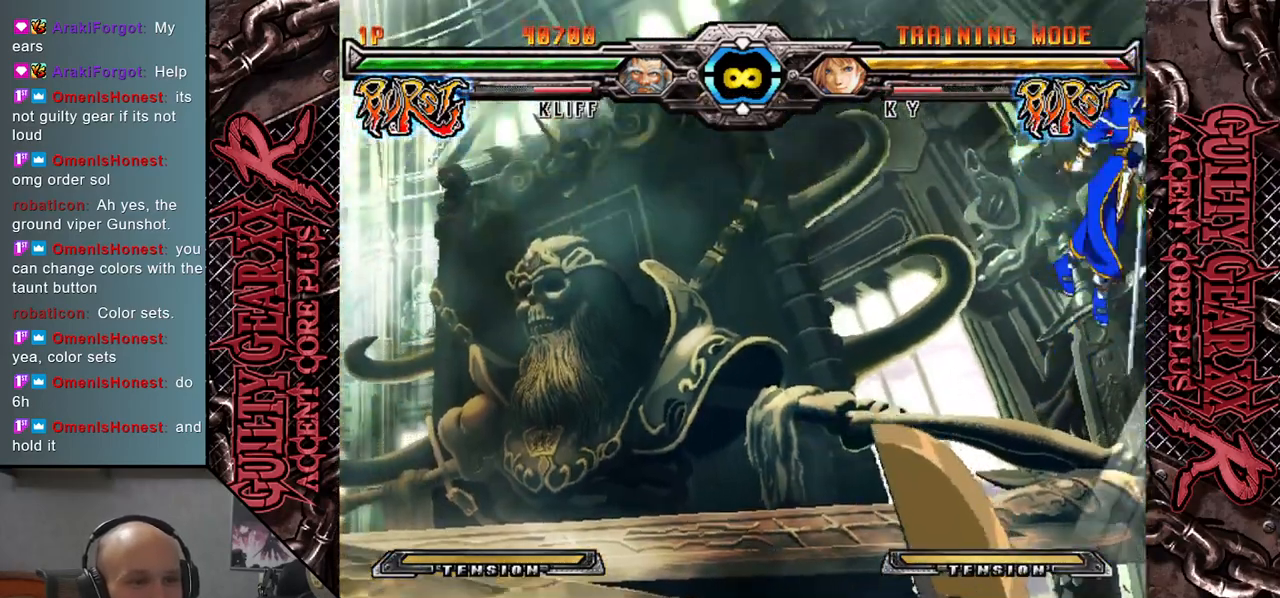
{"buttons": [], "left_stick": "center", "events": []}
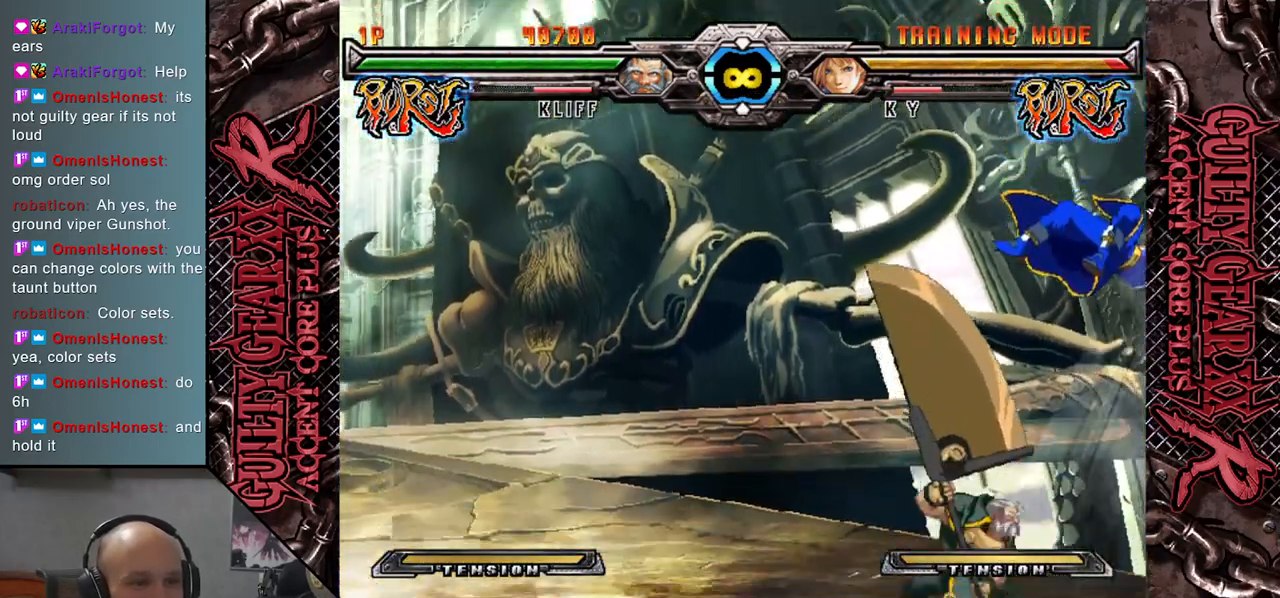
{"buttons": [], "left_stick": "down", "events": [[67, "left_stick", "left"], [467, "left_stick", "down"]]}